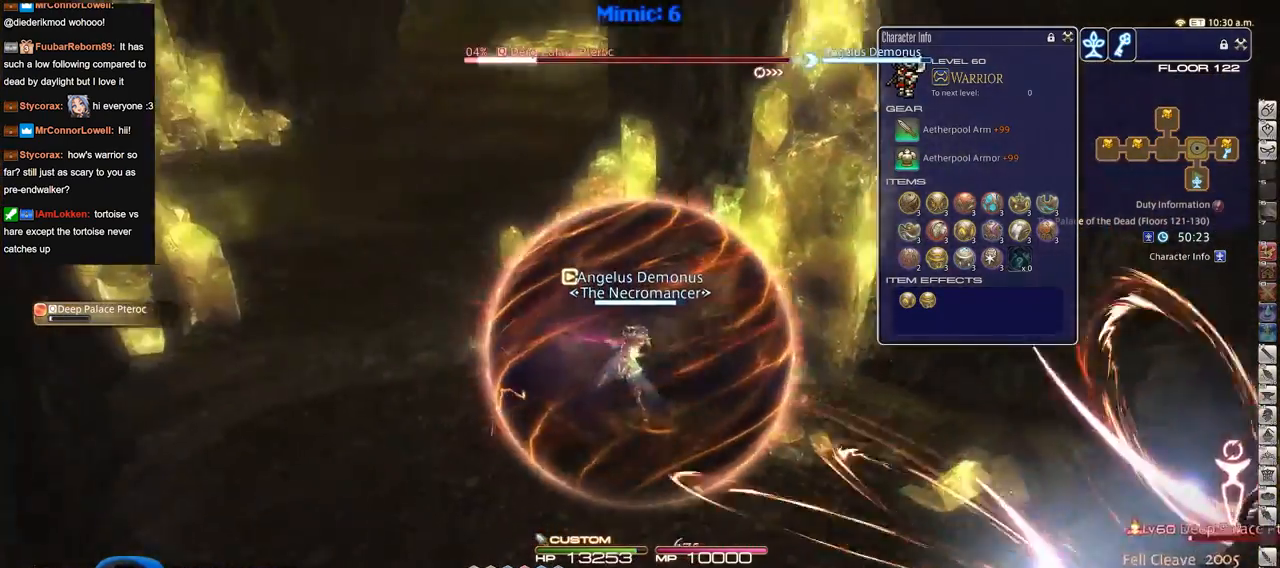
Gameplay with keyboard; each line is a JSON object with the keys held at the frame after it. "events" lists presses ("down") and releases ("up") of "a", "alt", "caps_lock", "ctrl", "d", "down", "e", "escape", "f", "f1", "f10", "f11", "f12", "f2", "f3", "f4", "f5", "f6", "f7", "f8", "f9", "left", "q", "r", "return", "right", "s", "shift_l", "shift_r", "space", "super", "t", "tab", "up" and "w" between this image and that frame as [ms after this image, input, new state], when the widget could be followed in between. No other keys are recorded. Mouse input is not recorded.
{"keys": ["w"], "events": [[317, "a", "up"]]}
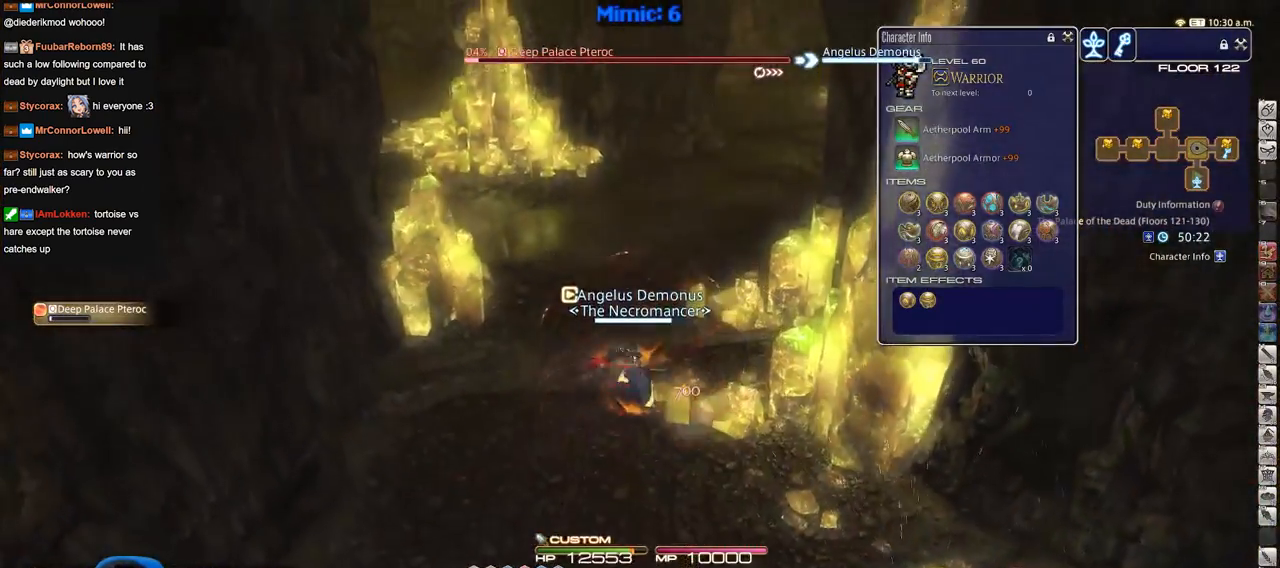
{"keys": ["w"], "events": []}
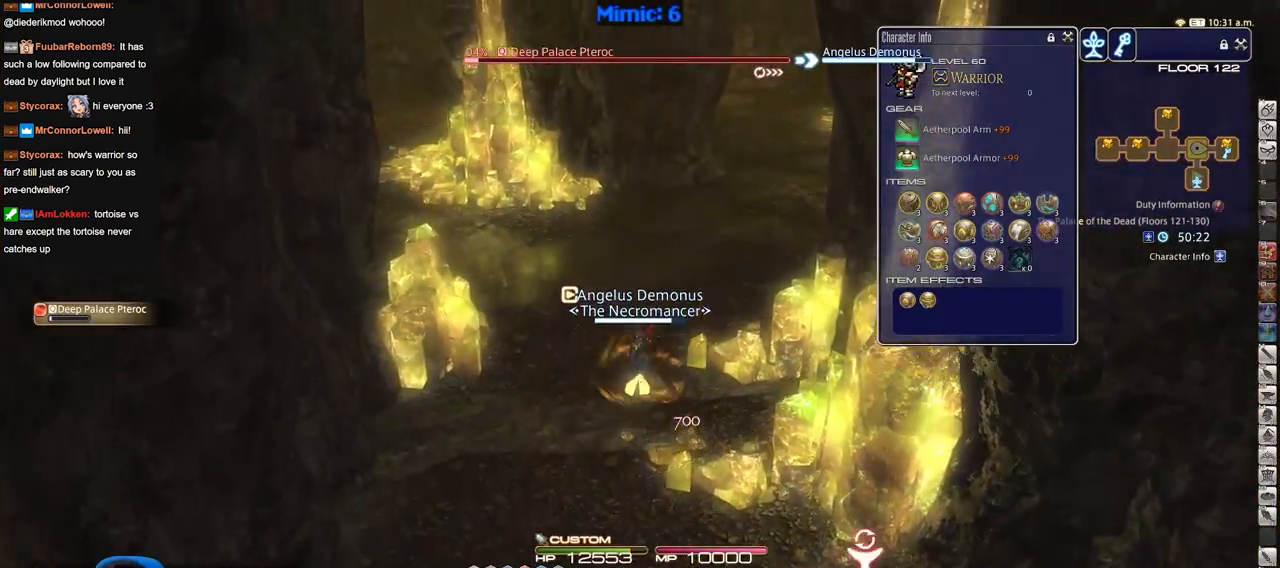
{"keys": ["w"], "events": []}
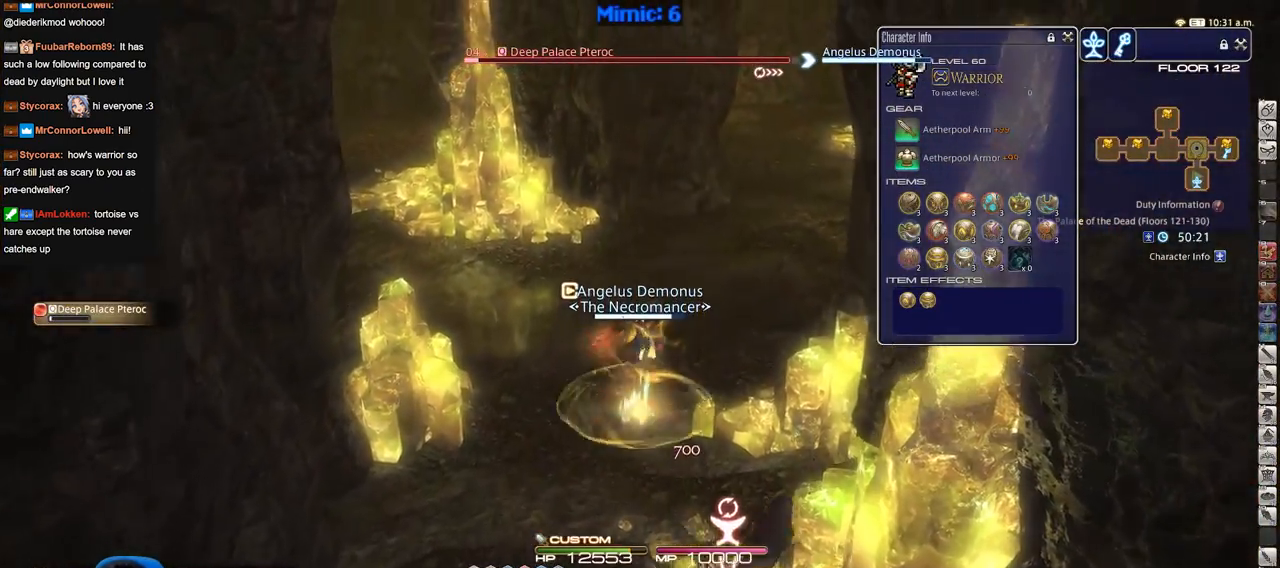
{"keys": ["w"], "events": []}
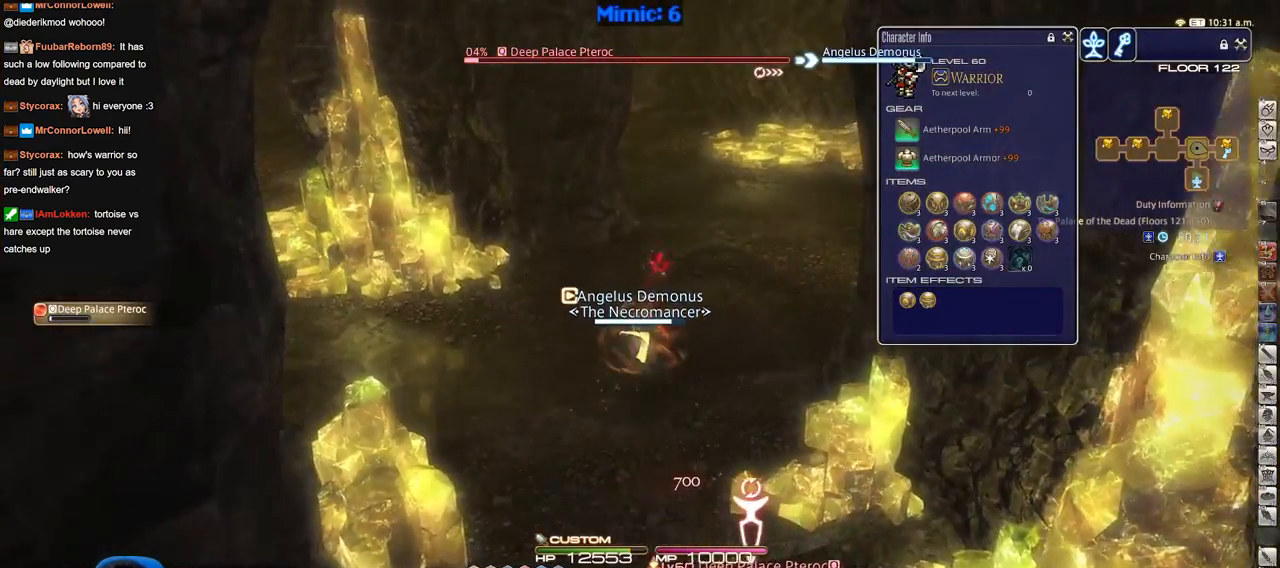
{"keys": ["w"], "events": []}
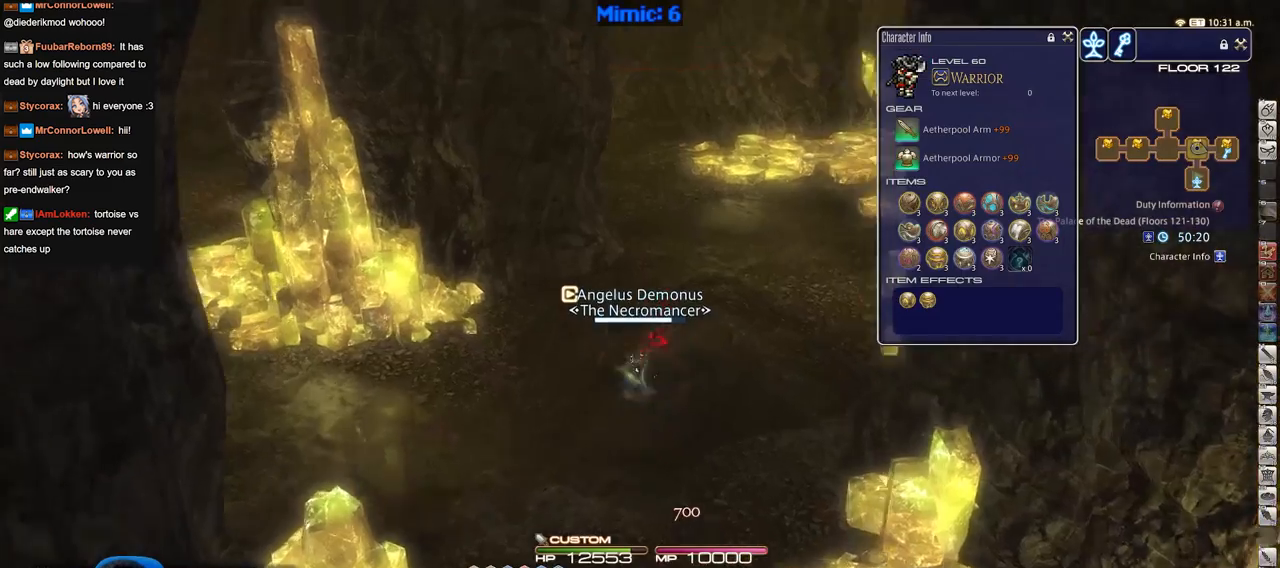
{"keys": ["w"], "events": []}
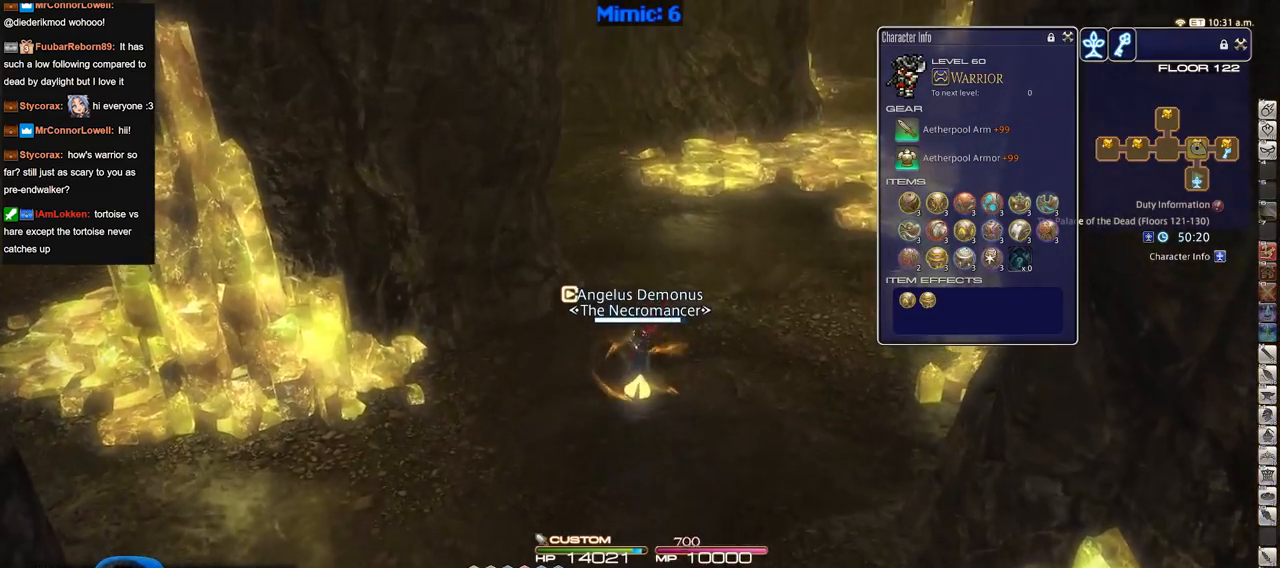
{"keys": ["w"], "events": []}
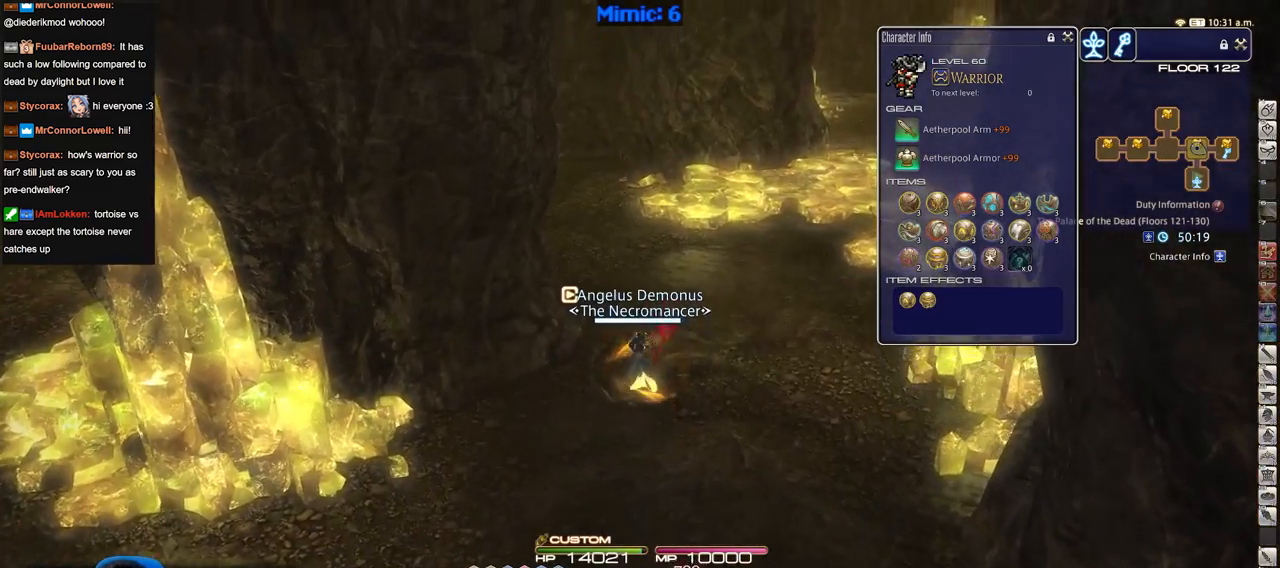
{"keys": ["w"], "events": []}
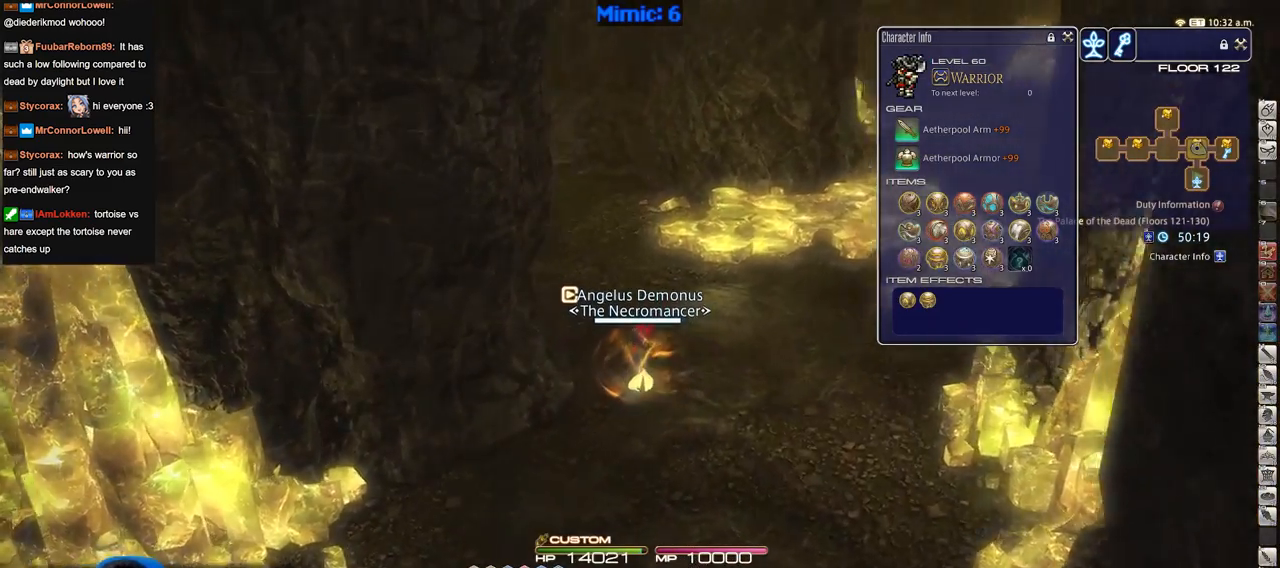
{"keys": ["d", "w"], "events": [[267, "d", "down"]]}
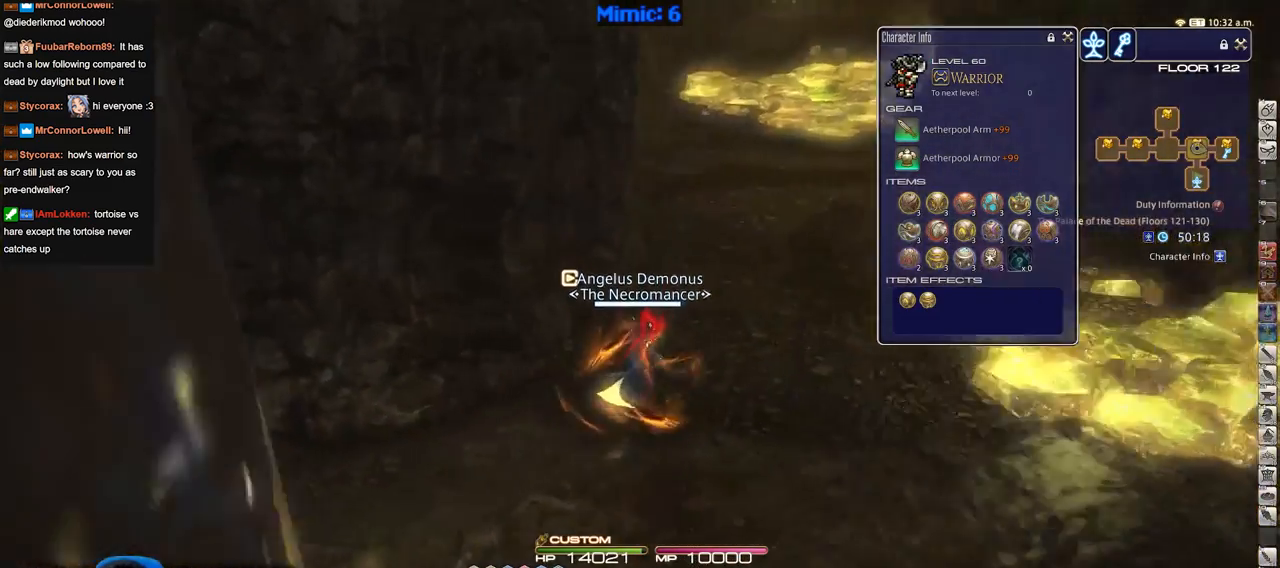
{"keys": ["d", "w"], "events": []}
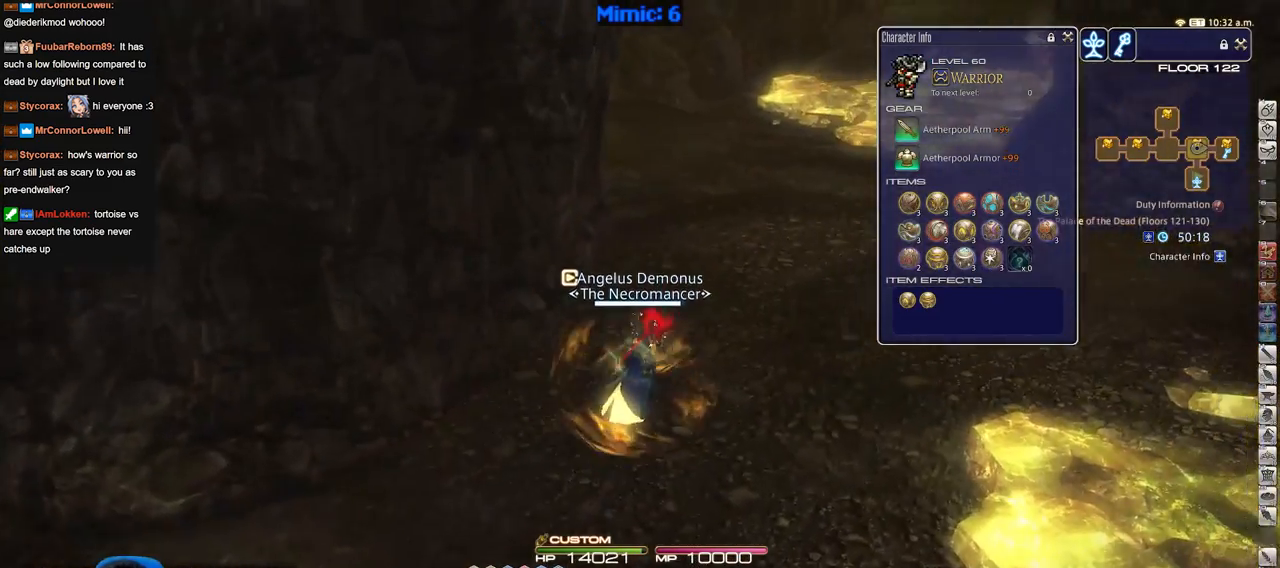
{"keys": ["d", "w"], "events": []}
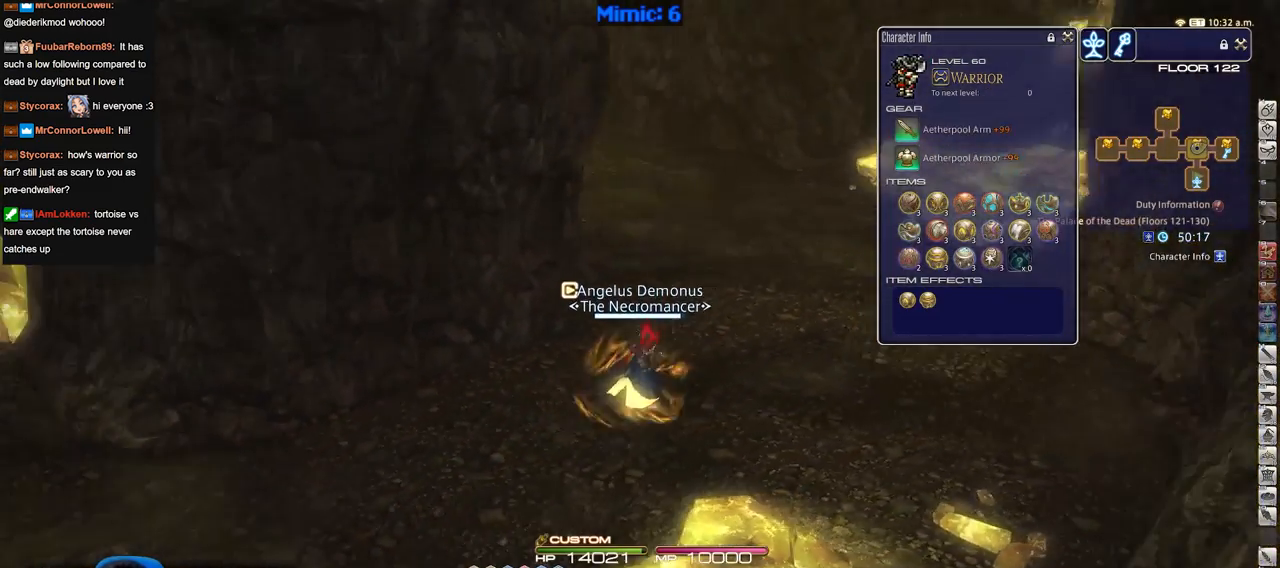
{"keys": ["d", "w"], "events": []}
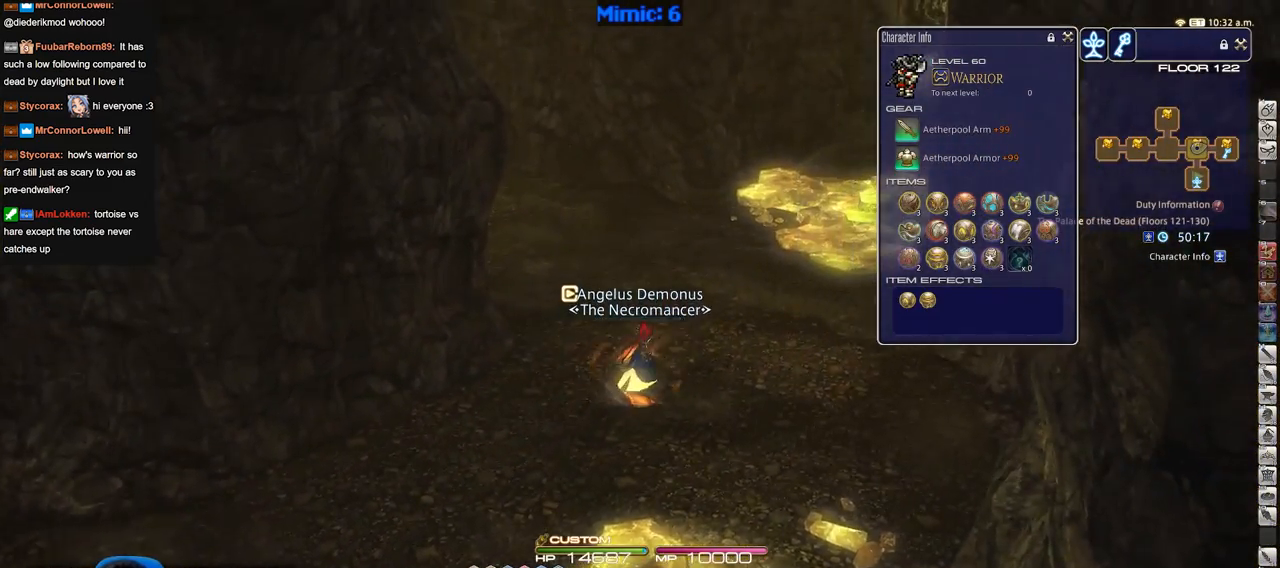
{"keys": ["d", "w"], "events": []}
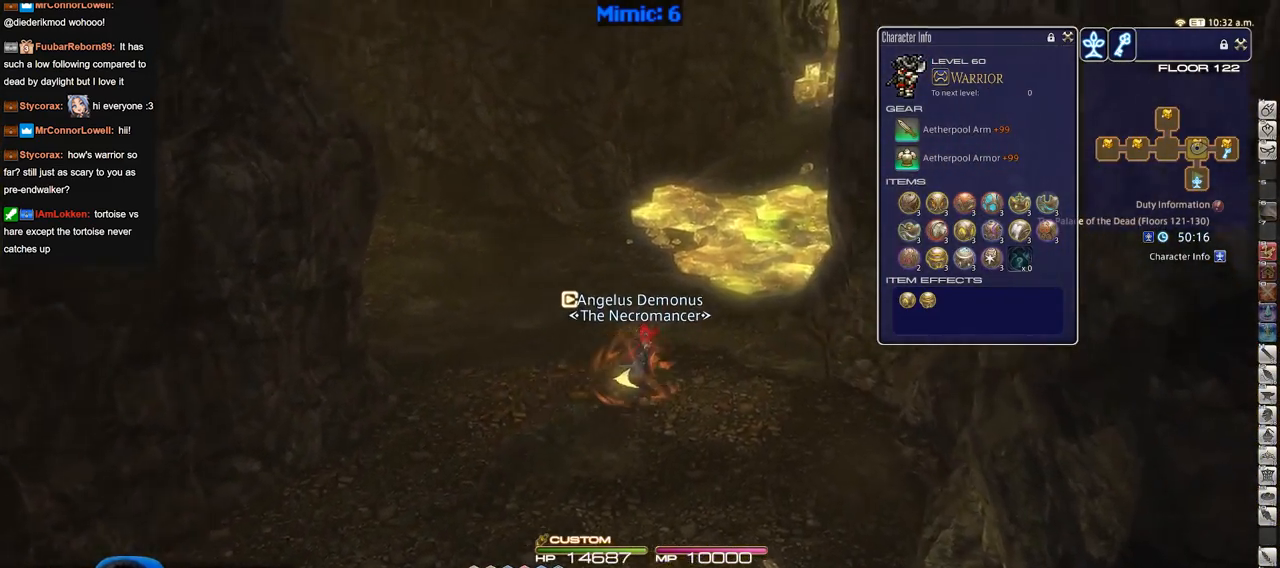
{"keys": ["w"], "events": [[150, "d", "up"]]}
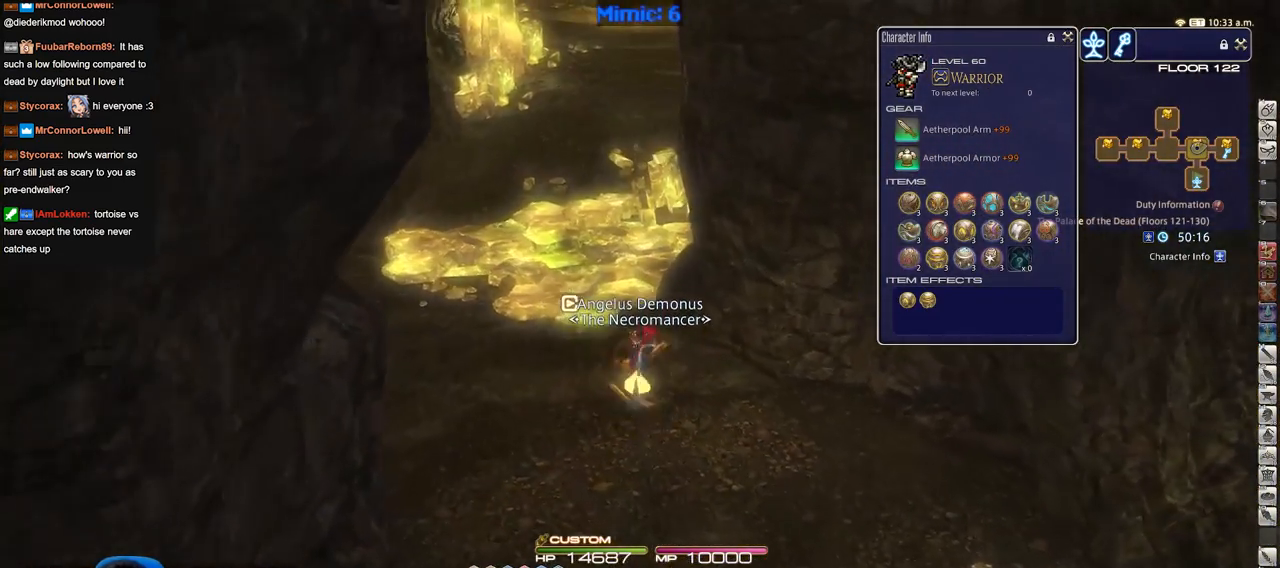
{"keys": ["a", "w"], "events": [[267, "a", "down"]]}
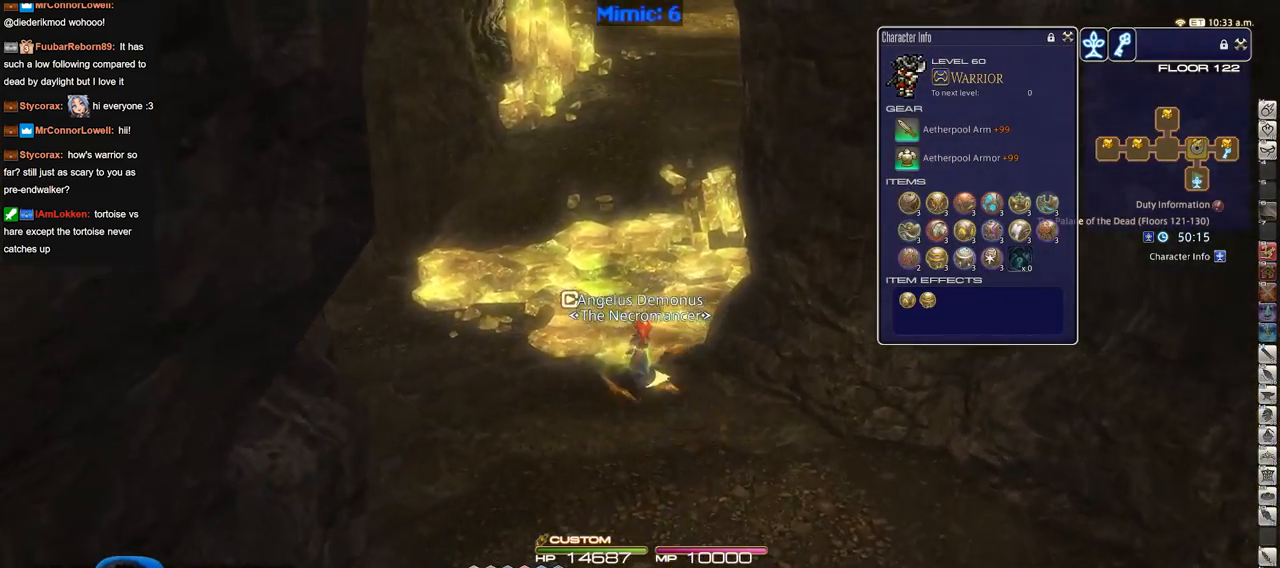
{"keys": ["w"], "events": [[83, "a", "up"]]}
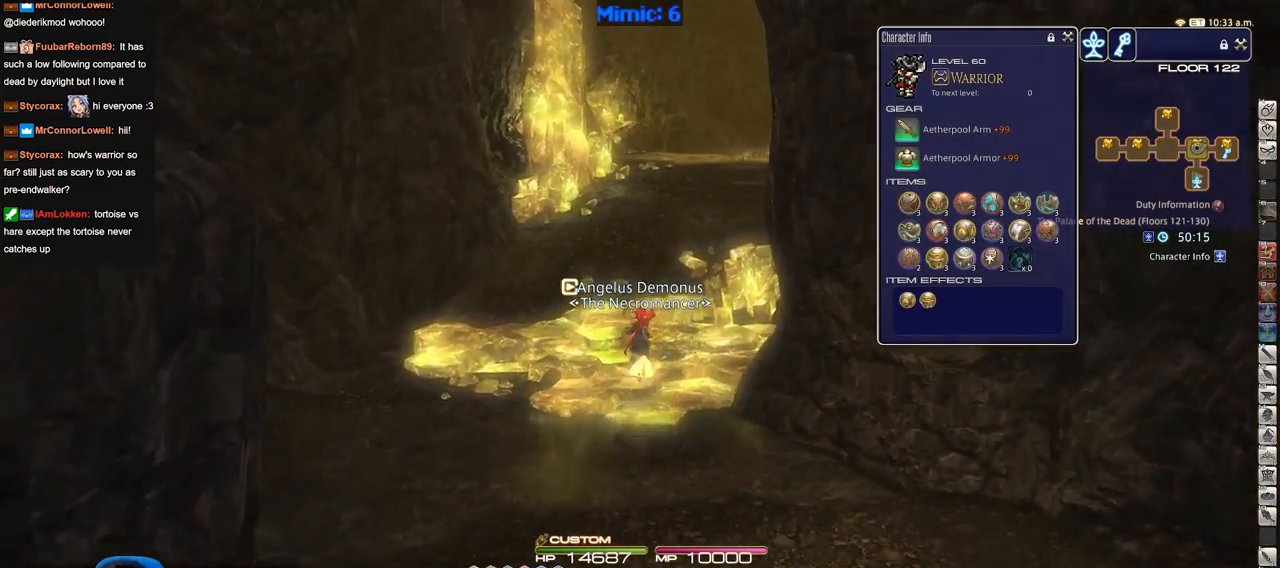
{"keys": ["w"], "events": []}
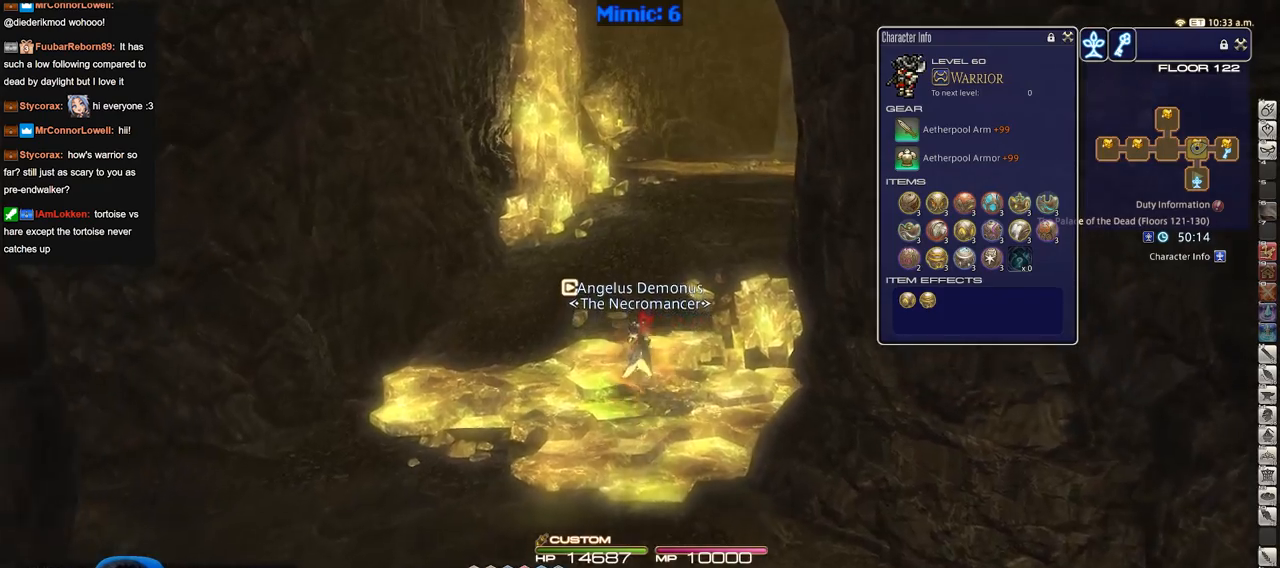
{"keys": ["w"], "events": []}
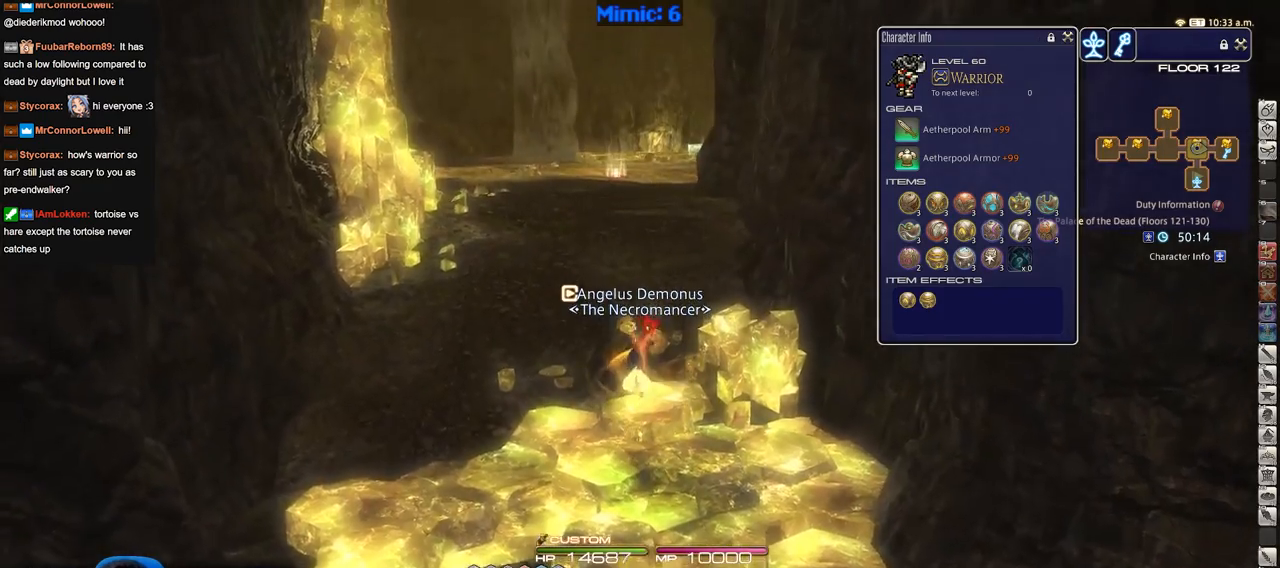
{"keys": ["w"], "events": []}
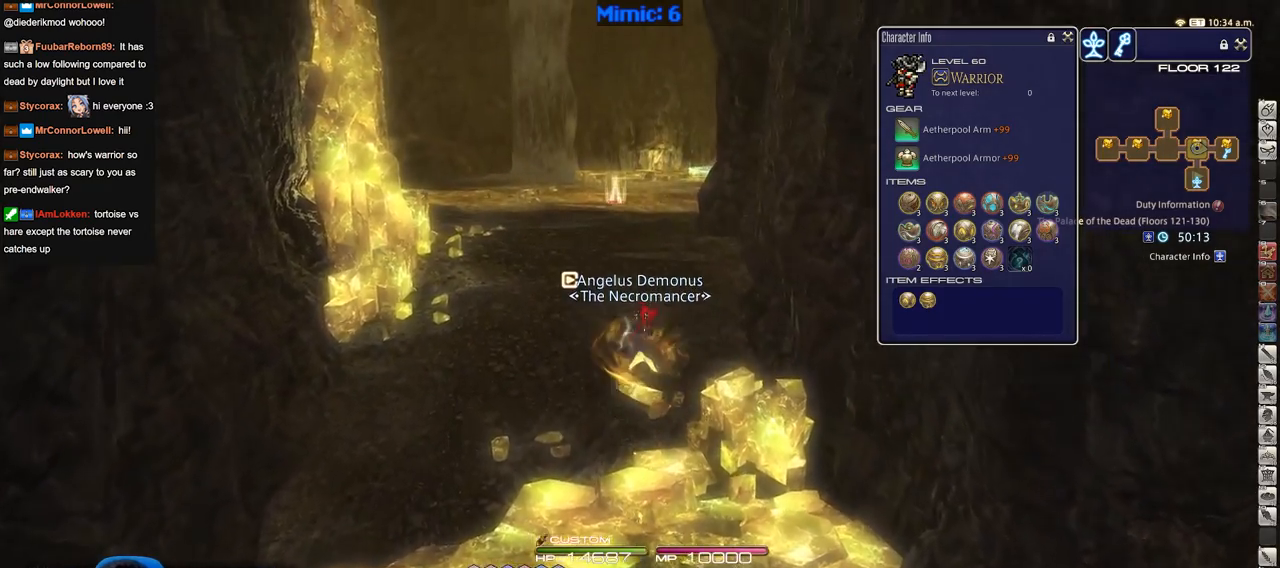
{"keys": ["w"], "events": []}
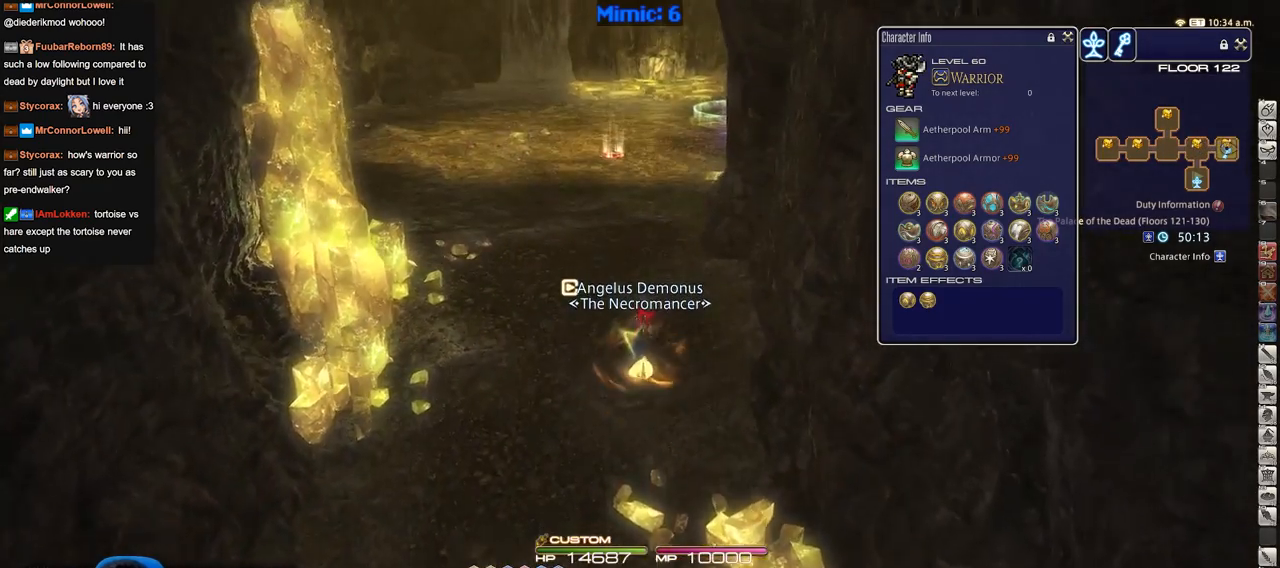
{"keys": ["w"], "events": []}
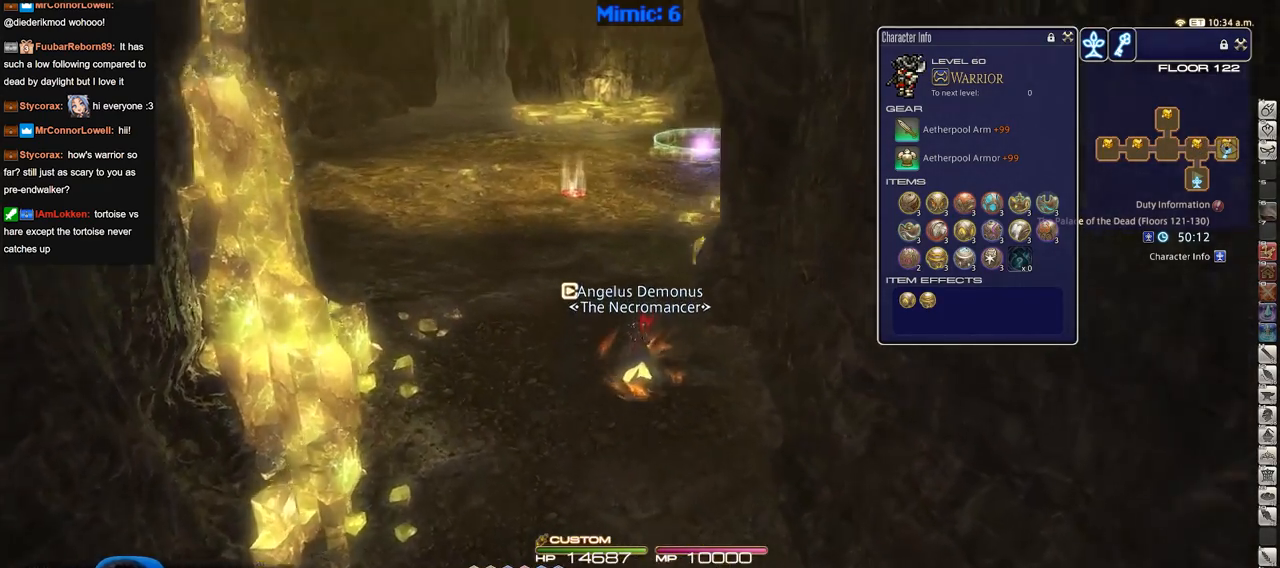
{"keys": ["w"], "events": []}
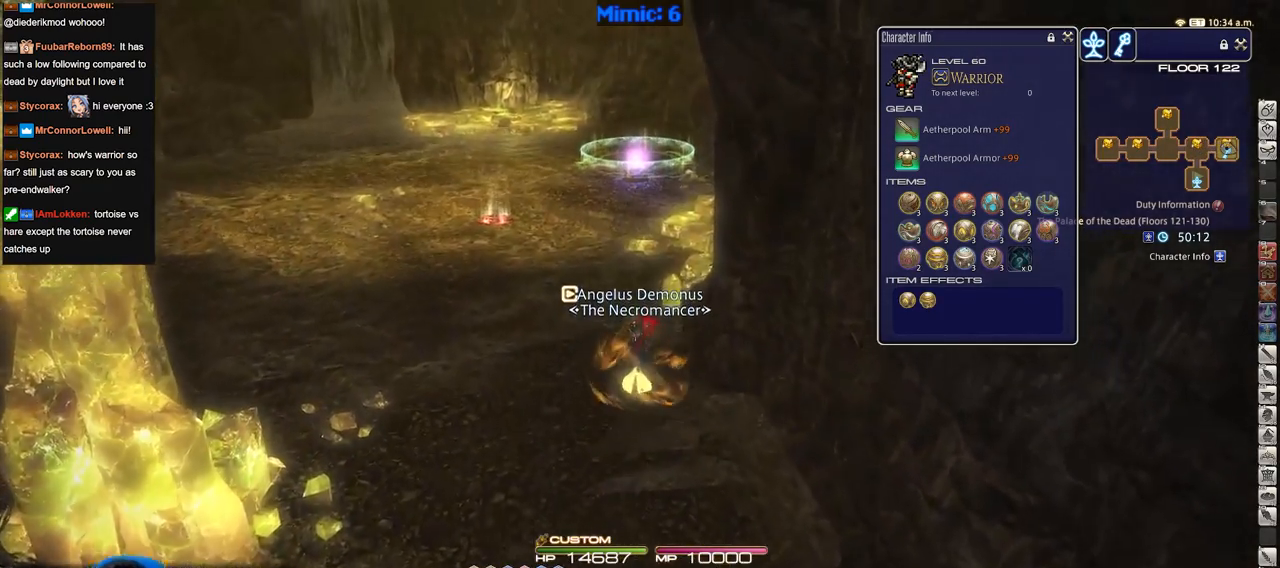
{"keys": ["w"], "events": []}
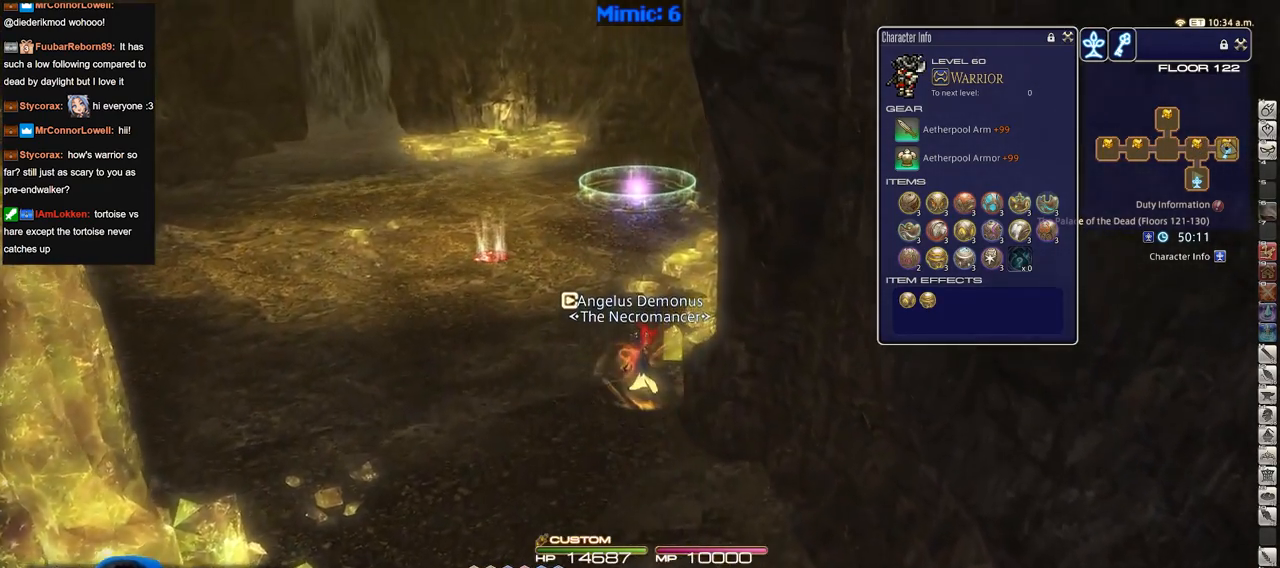
{"keys": ["w"], "events": []}
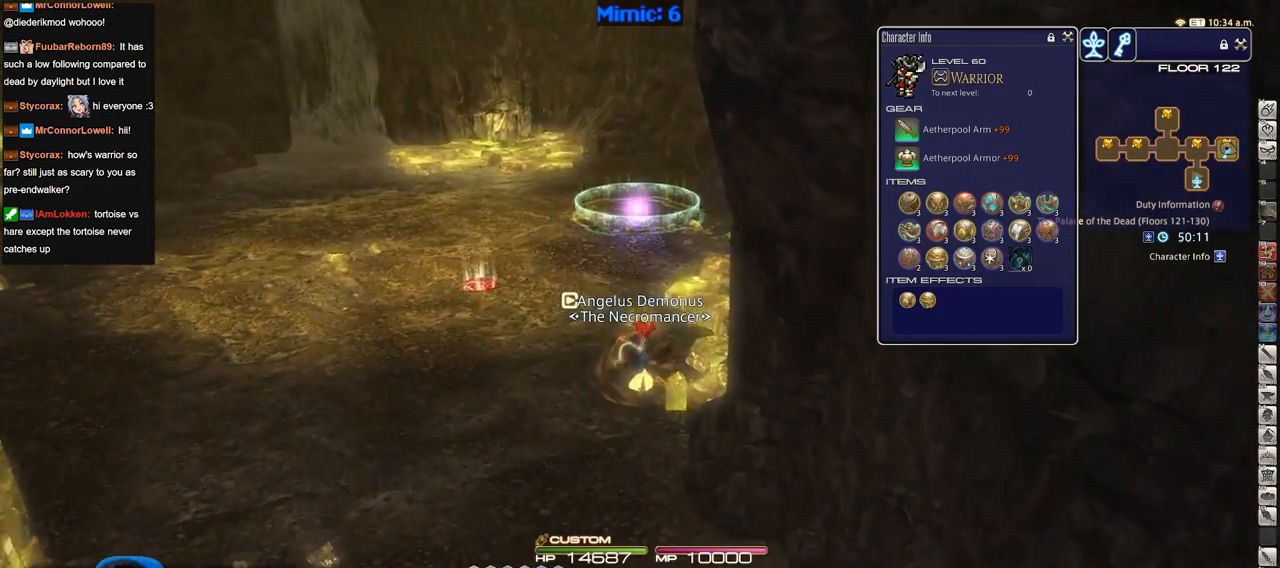
{"keys": ["w"], "events": []}
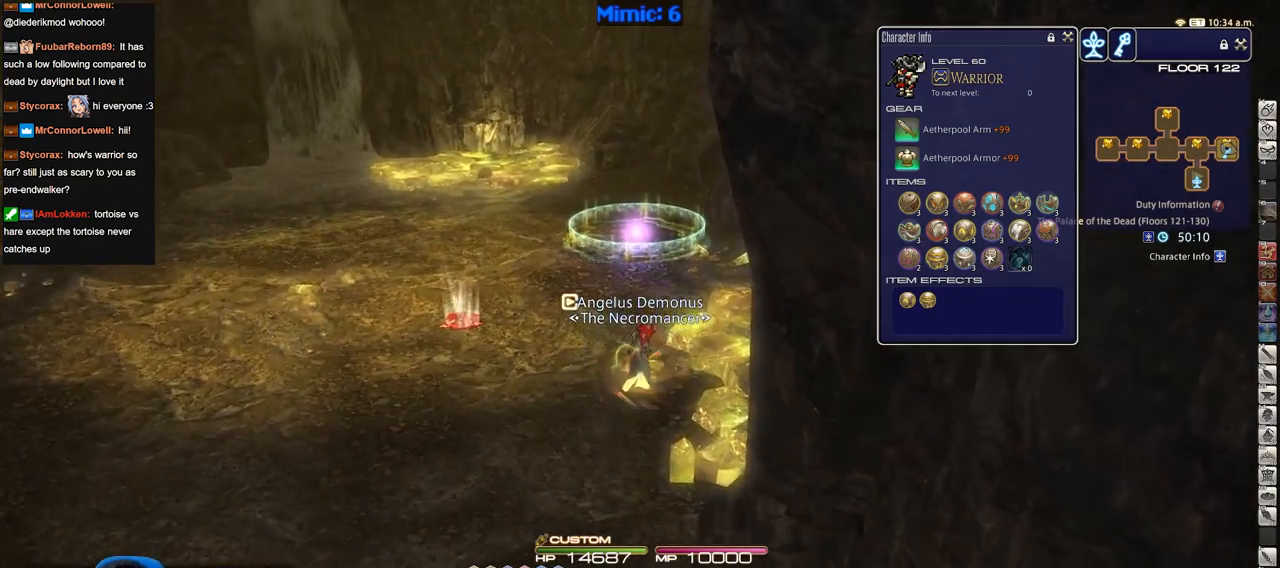
{"keys": ["w"], "events": []}
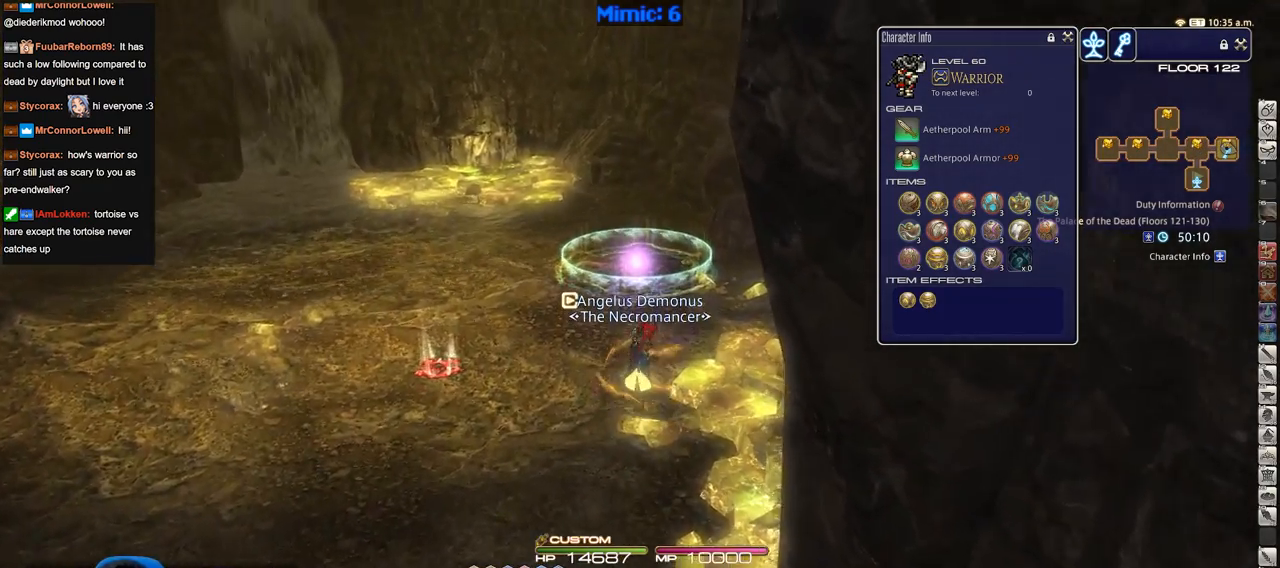
{"keys": ["w"], "events": []}
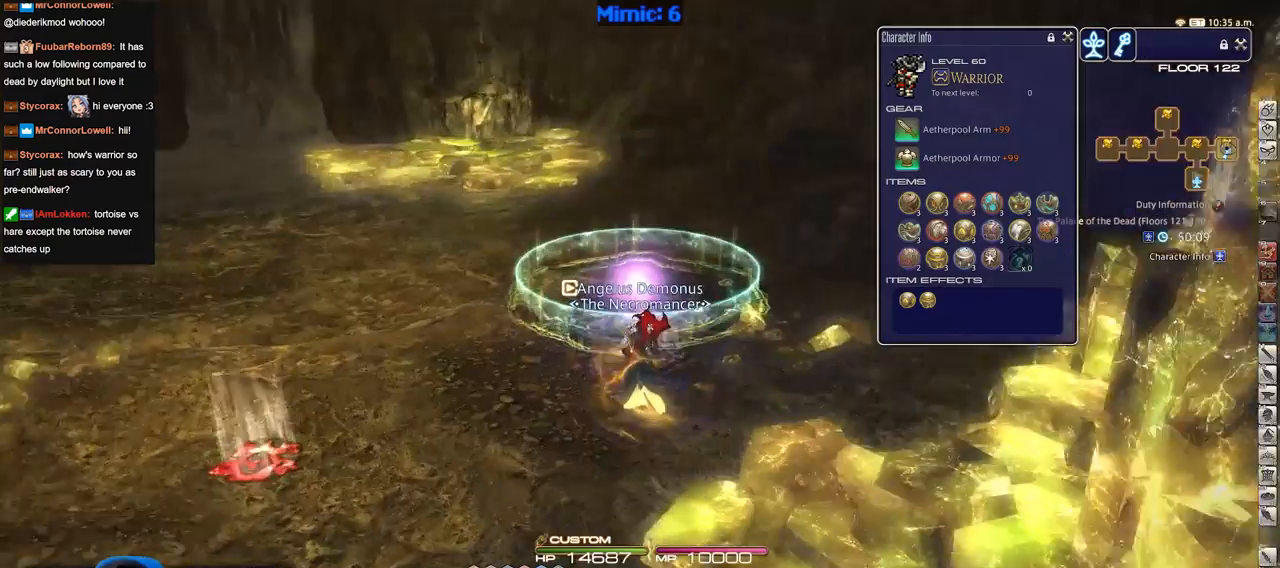
{"keys": ["w"], "events": [[83, "d", "down"], [417, "d", "up"]]}
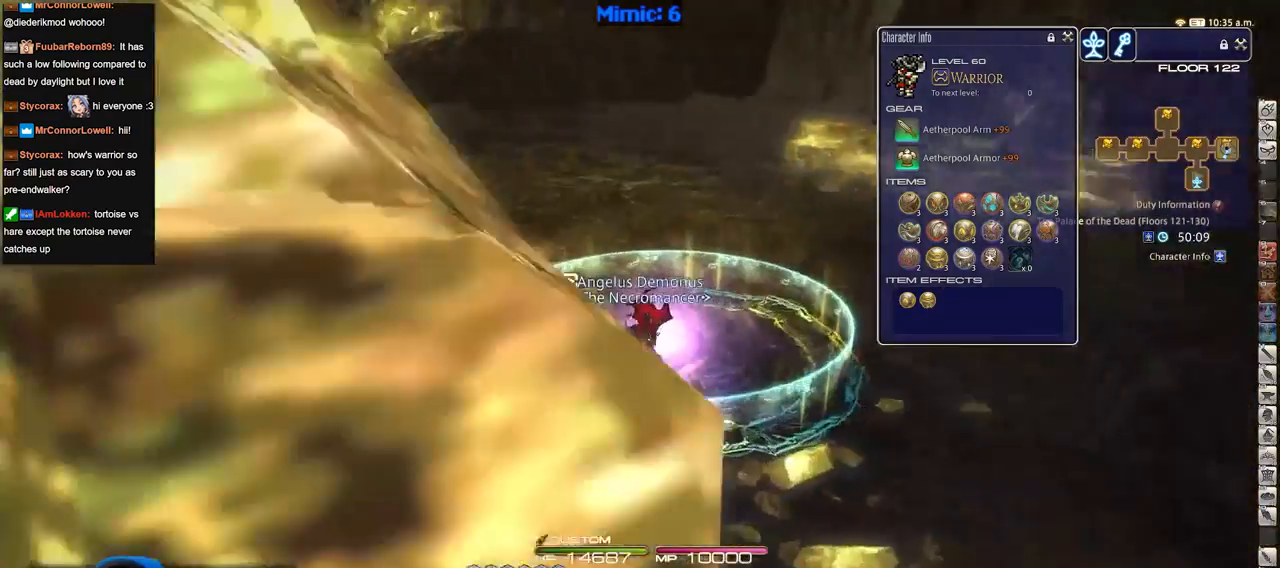
{"keys": [], "events": [[34, "w", "up"]]}